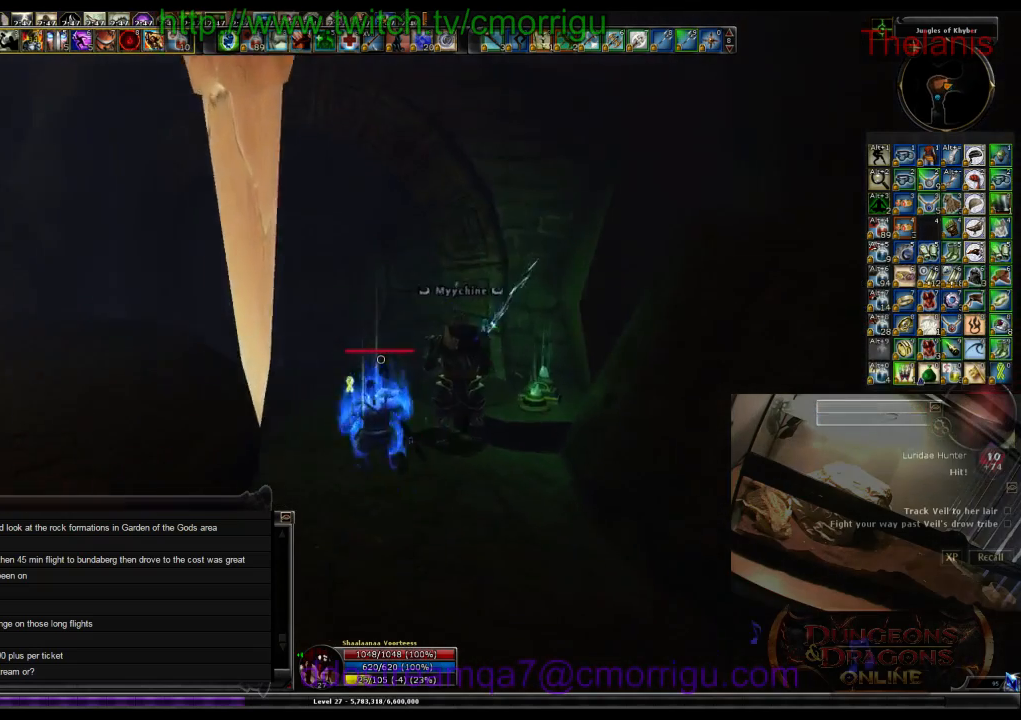
Gameplay with keyboard; each line is a JSON object with the keys held at the frame after it. "events" lists presses ("down") and releases ("up") of ".", "/", "0", "1", "2", "3", "4", "5", "6", "7", "8", "9", "a", "b", "backslash", "backspace", "c", "caps_lock", "comma", "ctrl_l", "ctrl_r", "d", "e", "equals", "escape", "f", "f1", "f10", "f11", "f12", "f2", "f3", "f4", "f5", "f6", "f7", "f8", "f9", "g", "h", "i", "j", "k", "l", "lbracket", "m", "minus", "n", "o", "p", "q", "quote", "r", "rbracket", "return", "s", "semicolon", "shift_l", "shift_r", "space", "t", "tab", "tilde", "u", "v", "w", "x", "y" and "z" between this image and that frame as [ms after this image, input, new state], when the widget could be followed in between. No other keys are recorded. Mouse input is not recorded.
{"keys": [], "events": [[200, "a", "up"], [234, "w", "up"]]}
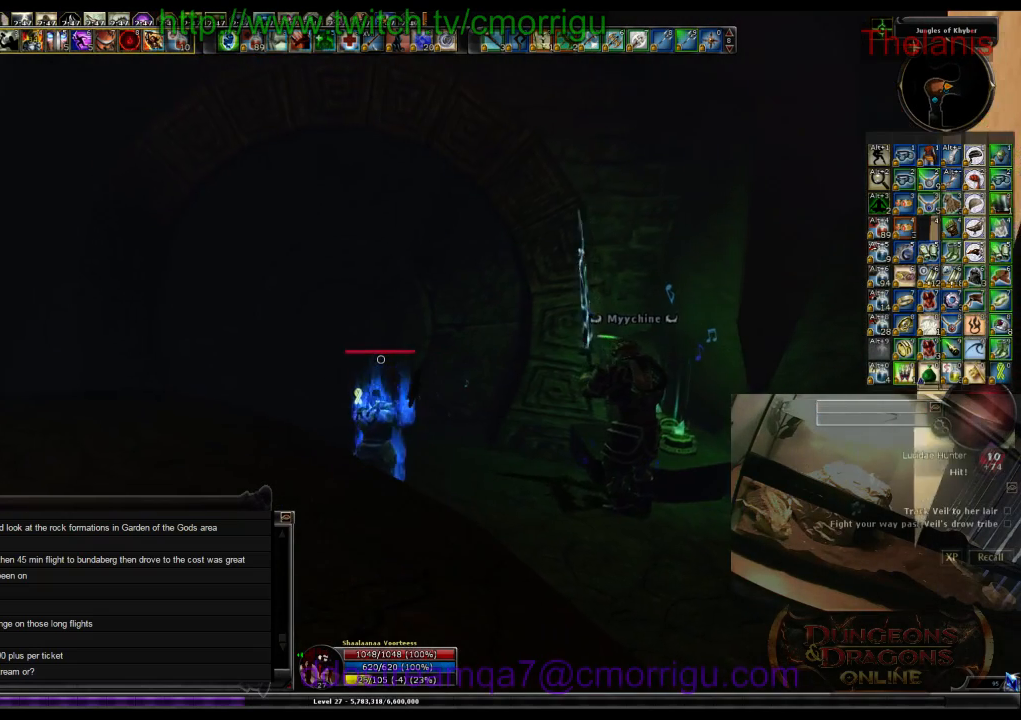
{"keys": [], "events": []}
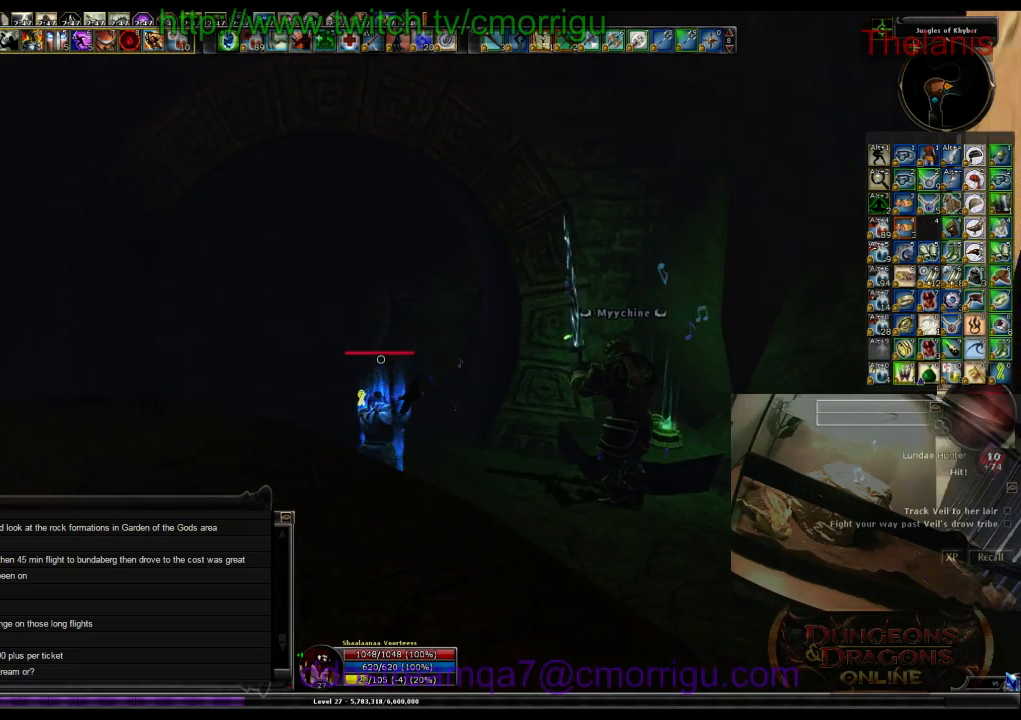
{"keys": [], "events": []}
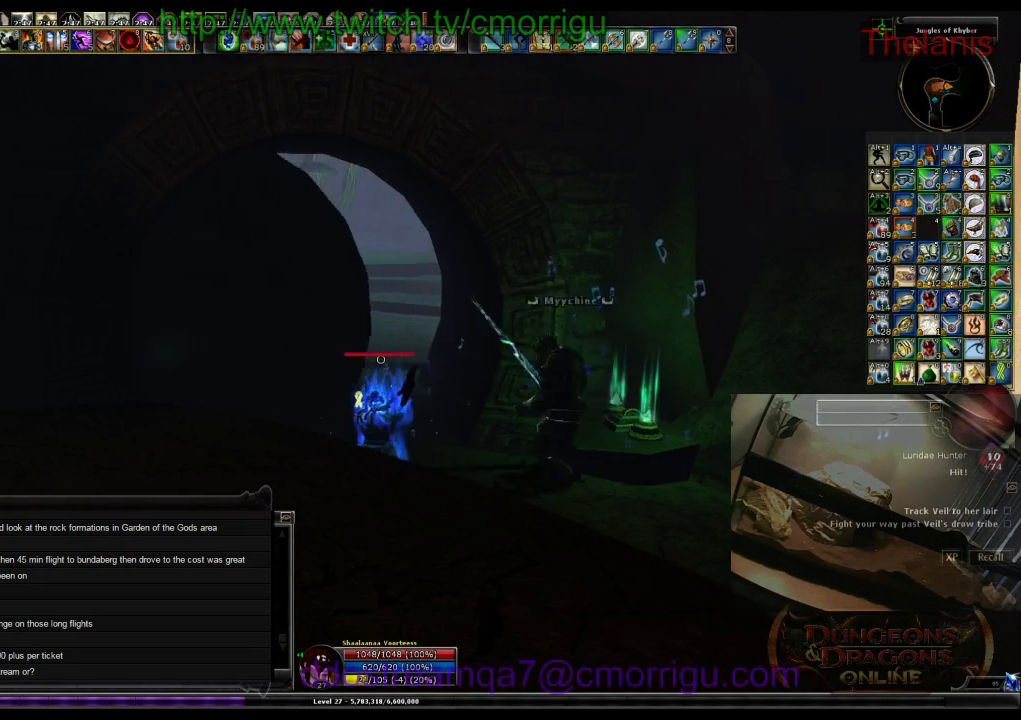
{"keys": [], "events": []}
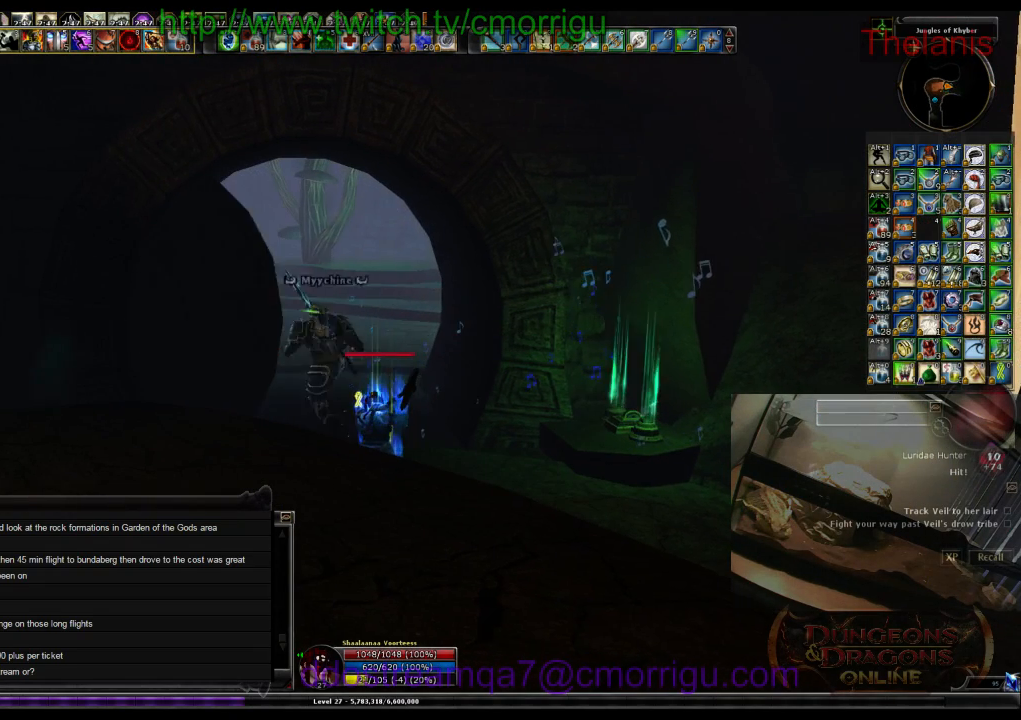
{"keys": [], "events": []}
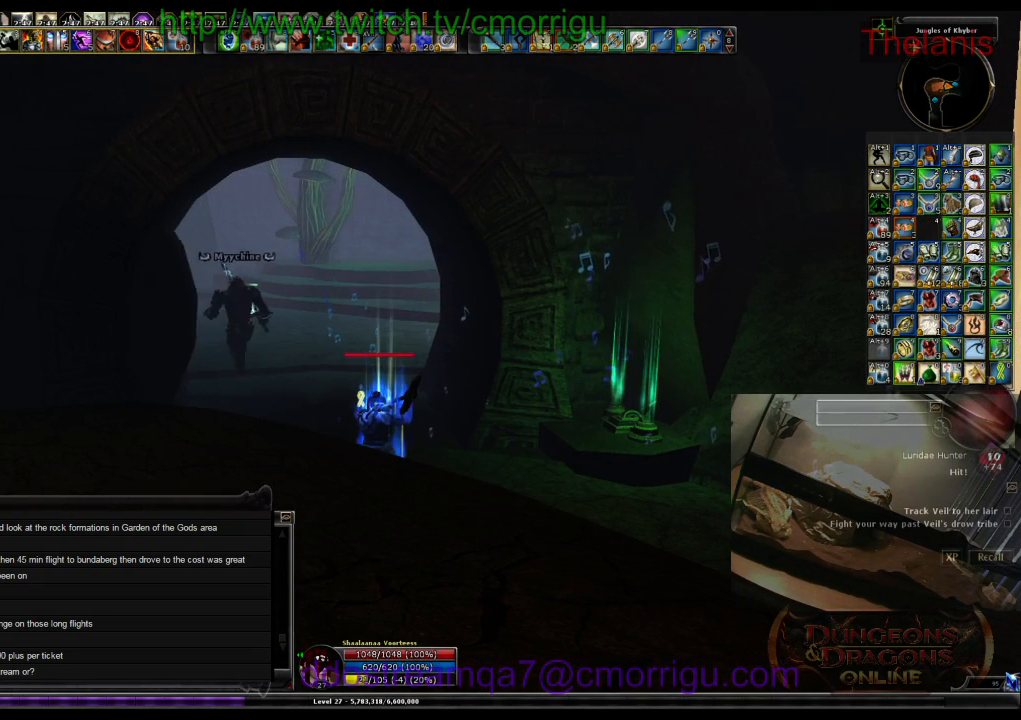
{"keys": [], "events": []}
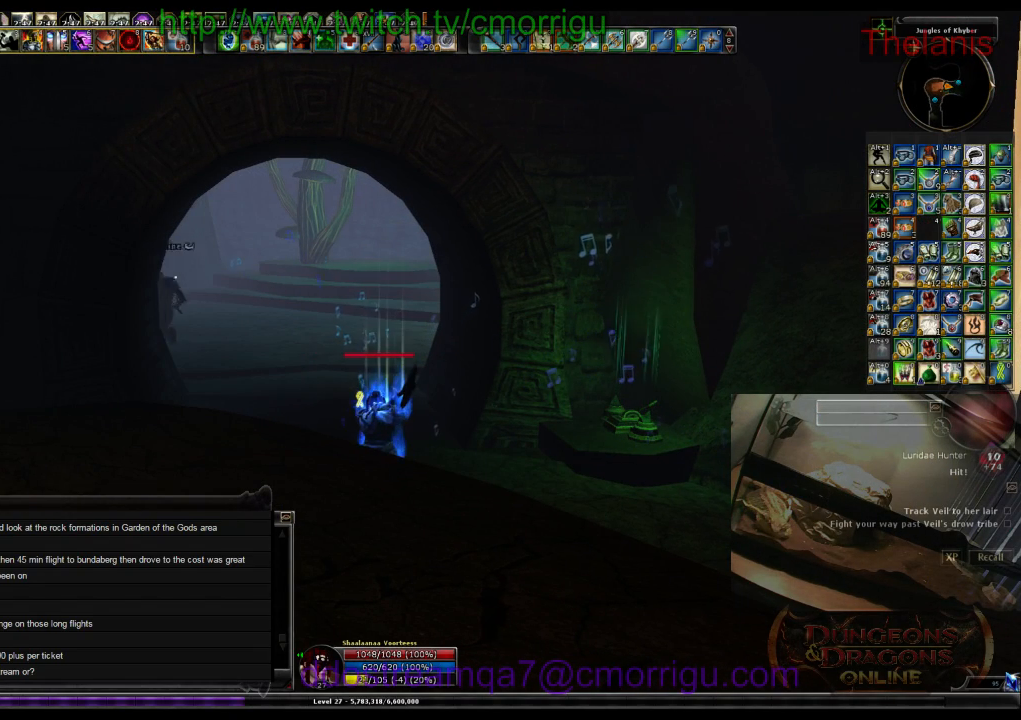
{"keys": [], "events": []}
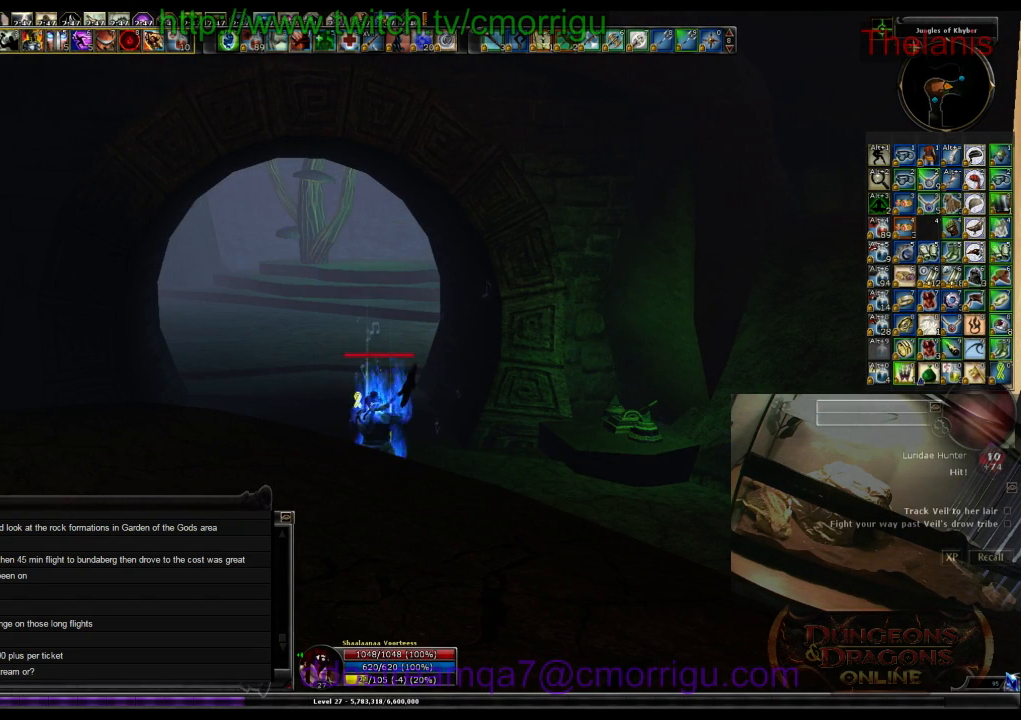
{"keys": [], "events": []}
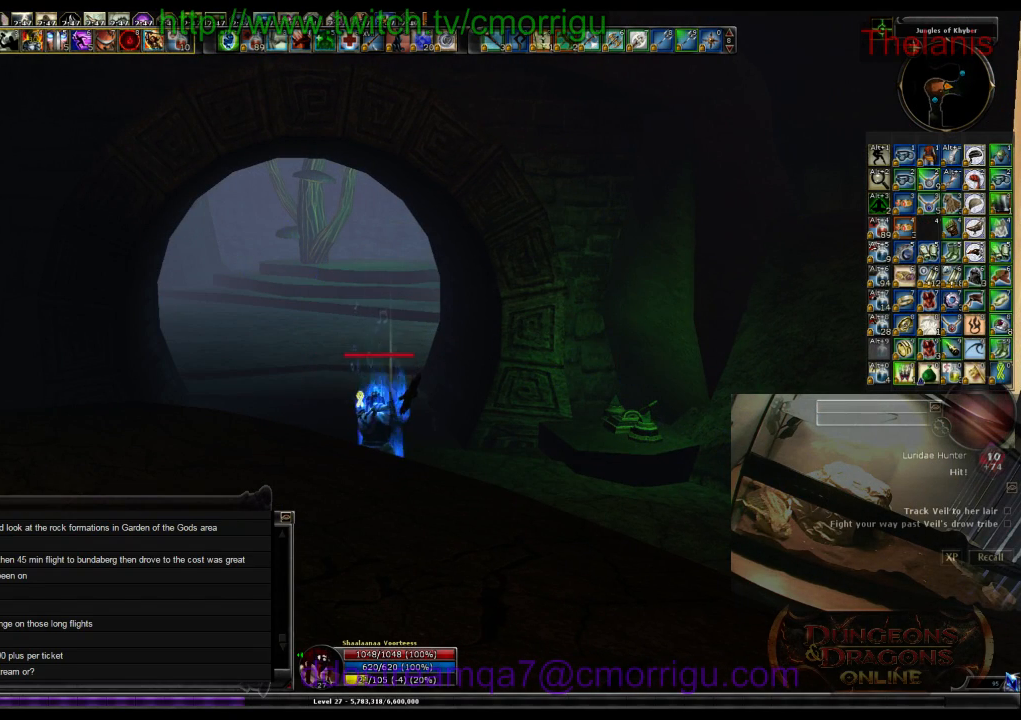
{"keys": [], "events": []}
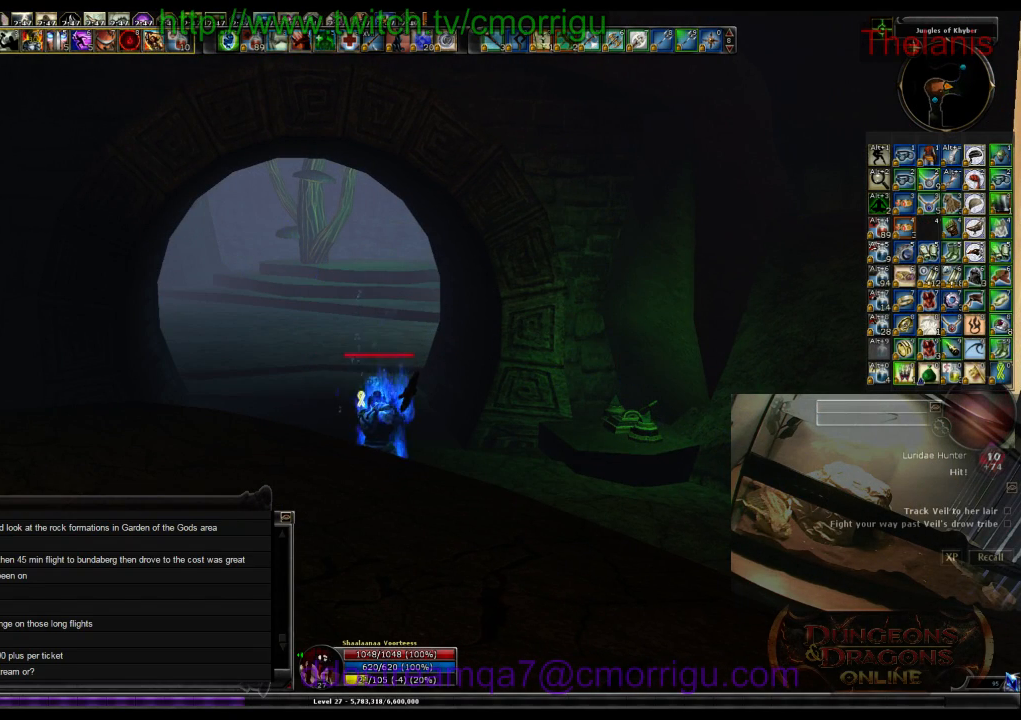
{"keys": [], "events": []}
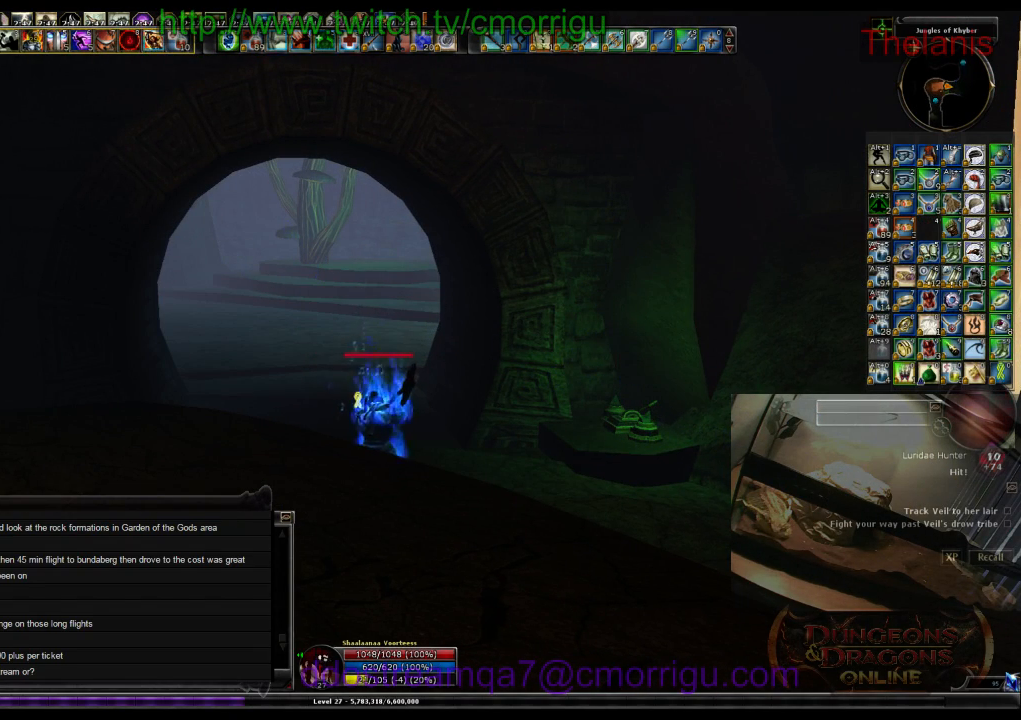
{"keys": [], "events": []}
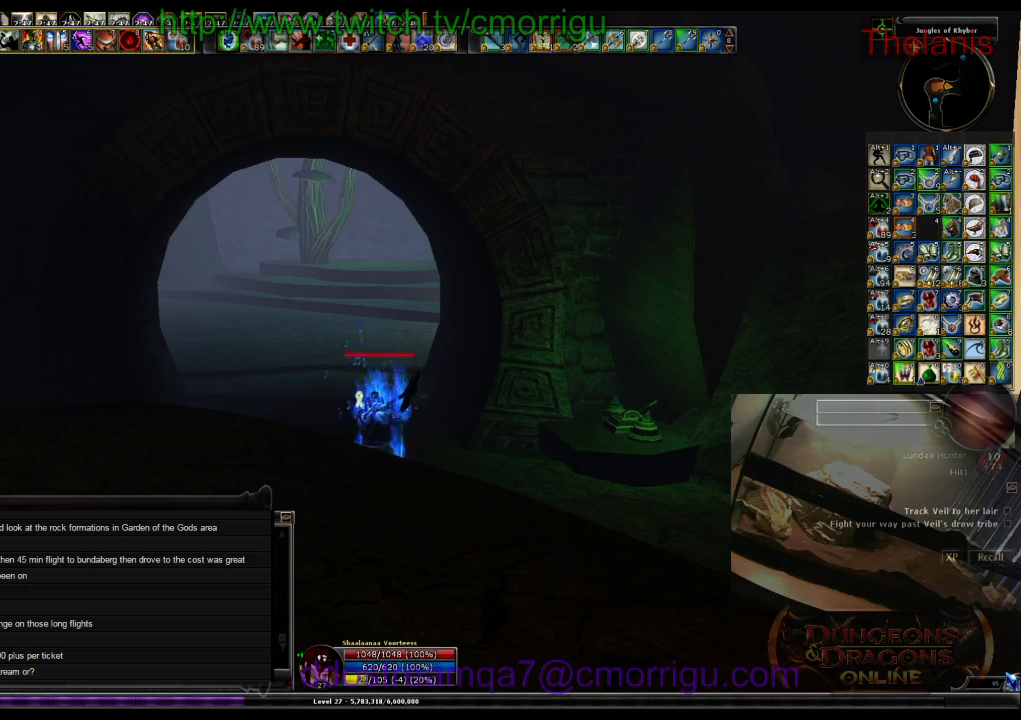
{"keys": ["w"], "events": [[300, "w", "down"]]}
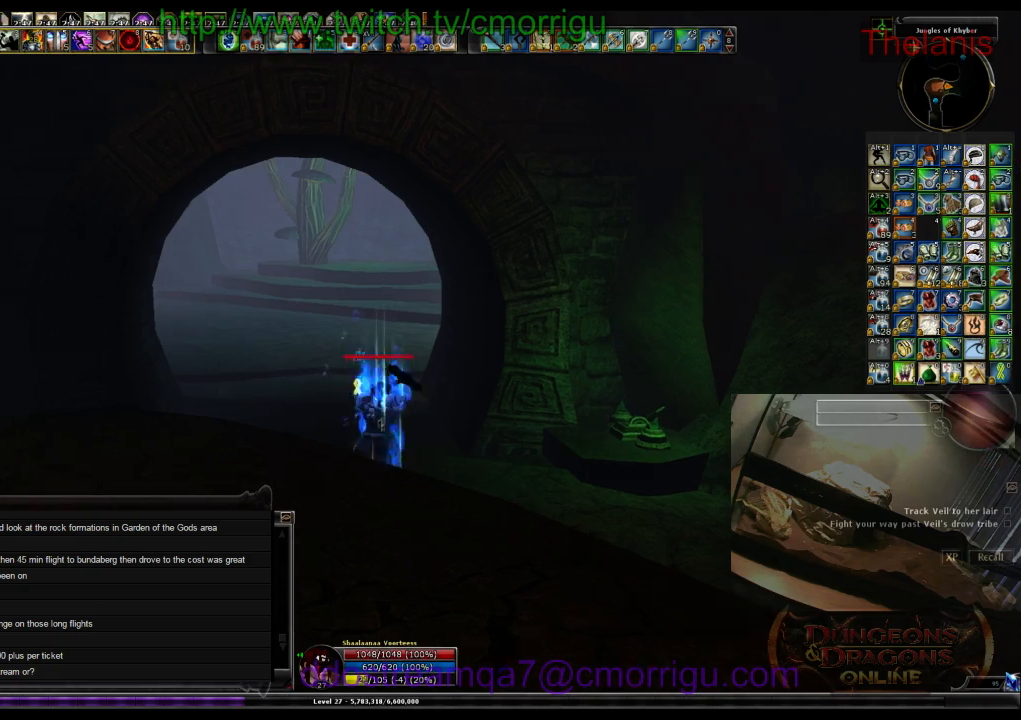
{"keys": ["w"], "events": []}
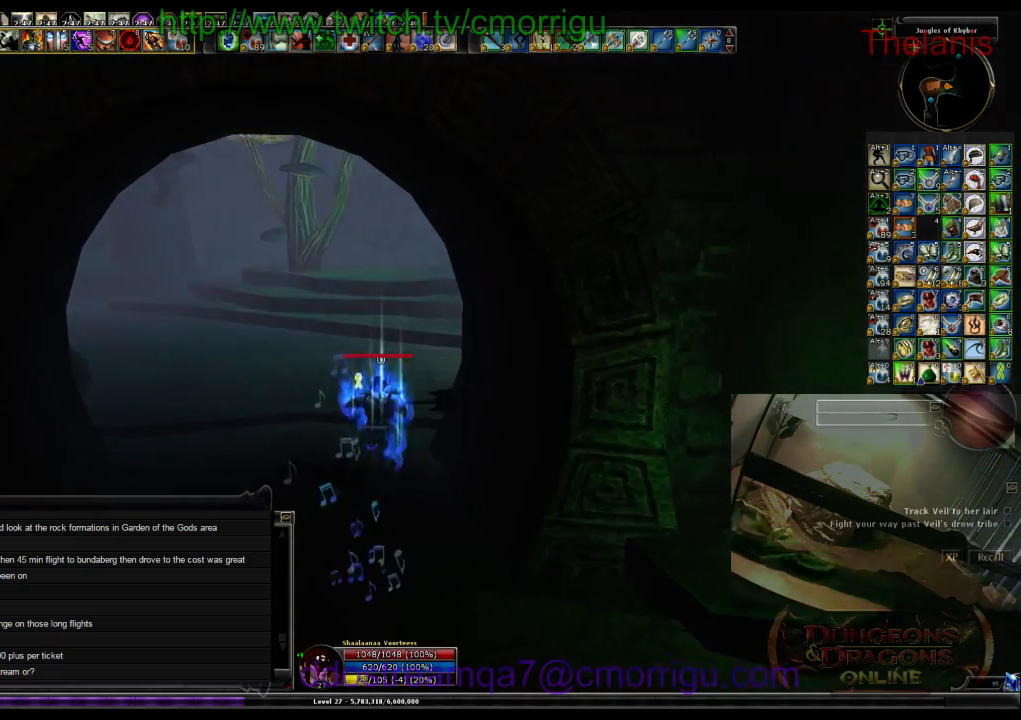
{"keys": ["a", "w"], "events": [[267, "a", "down"]]}
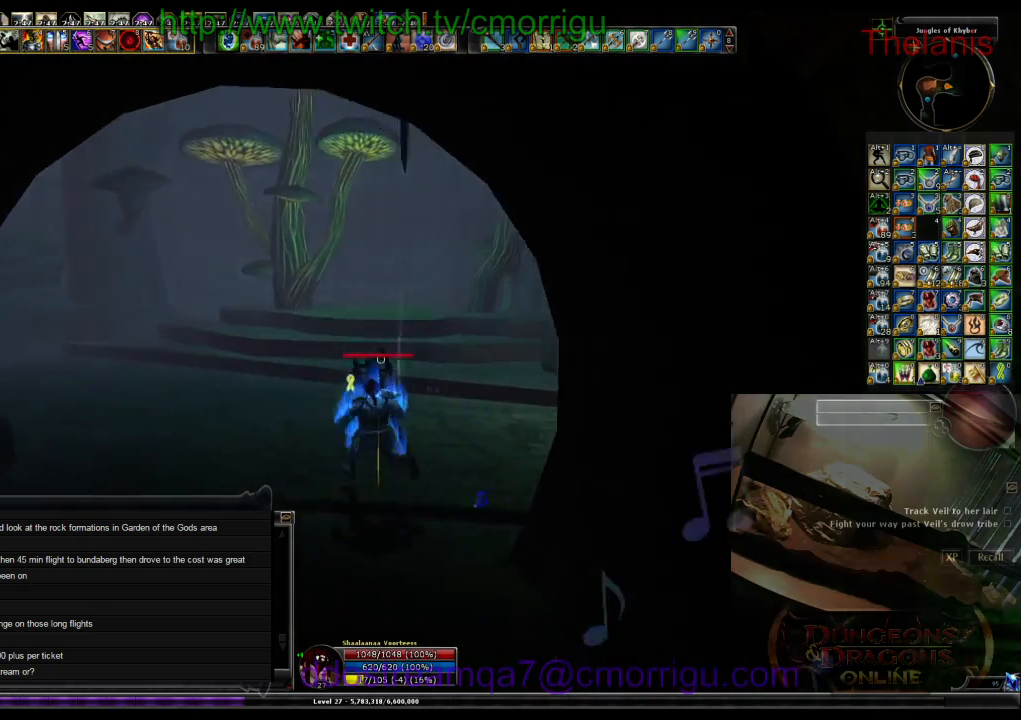
{"keys": ["w"], "events": [[134, "a", "up"]]}
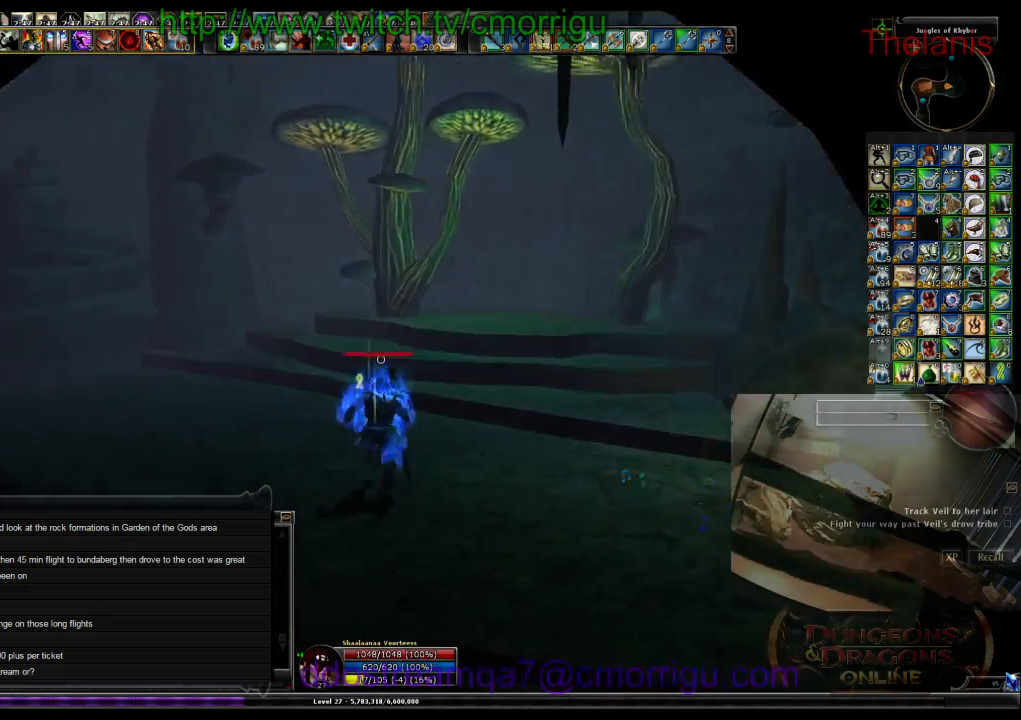
{"keys": ["w"], "events": []}
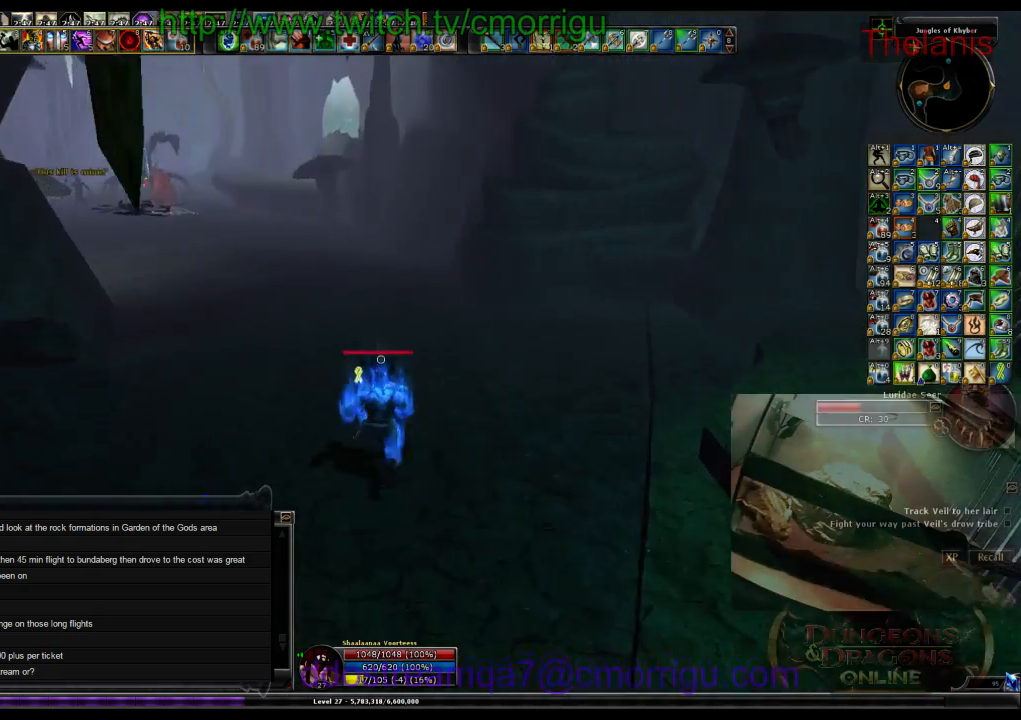
{"keys": ["w"], "events": []}
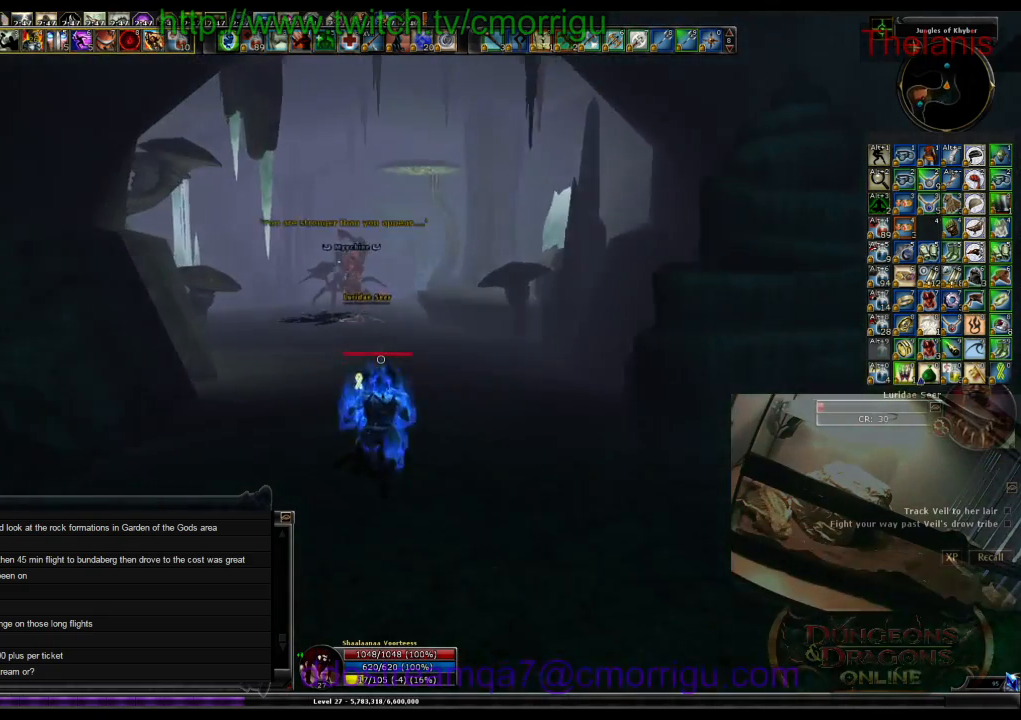
{"keys": ["w"], "events": []}
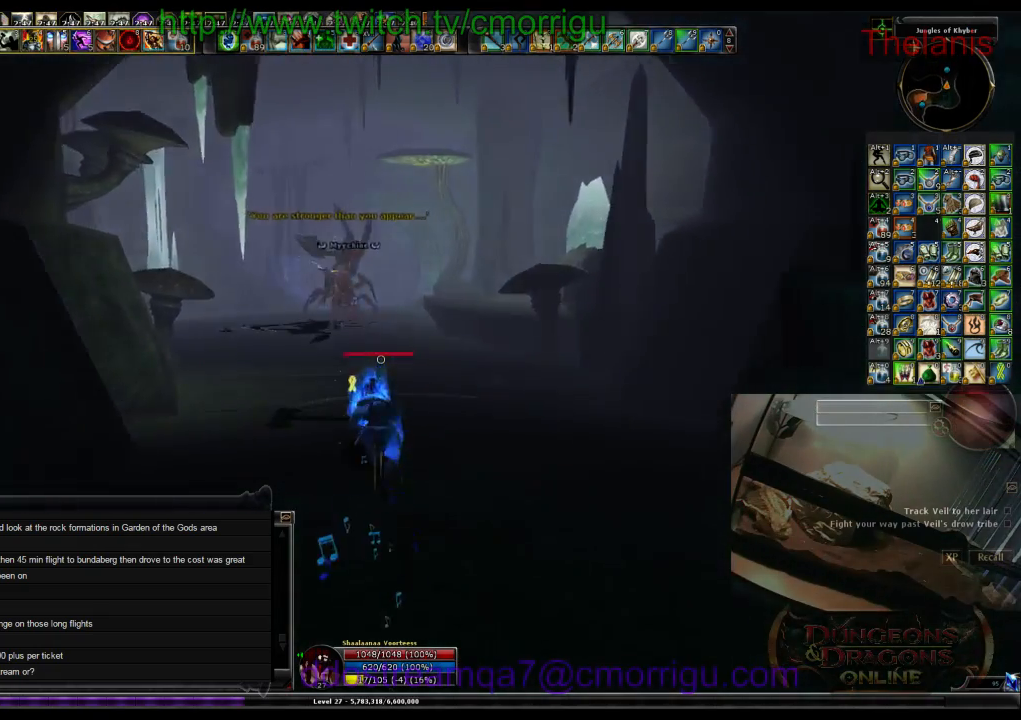
{"keys": ["w"], "events": []}
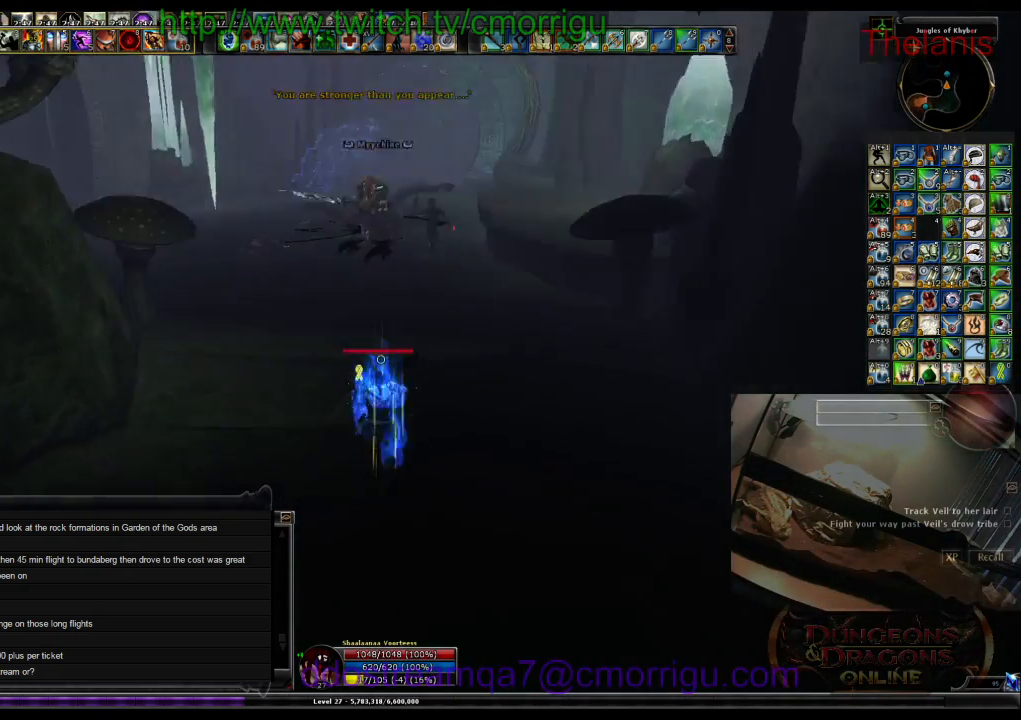
{"keys": ["w"], "events": []}
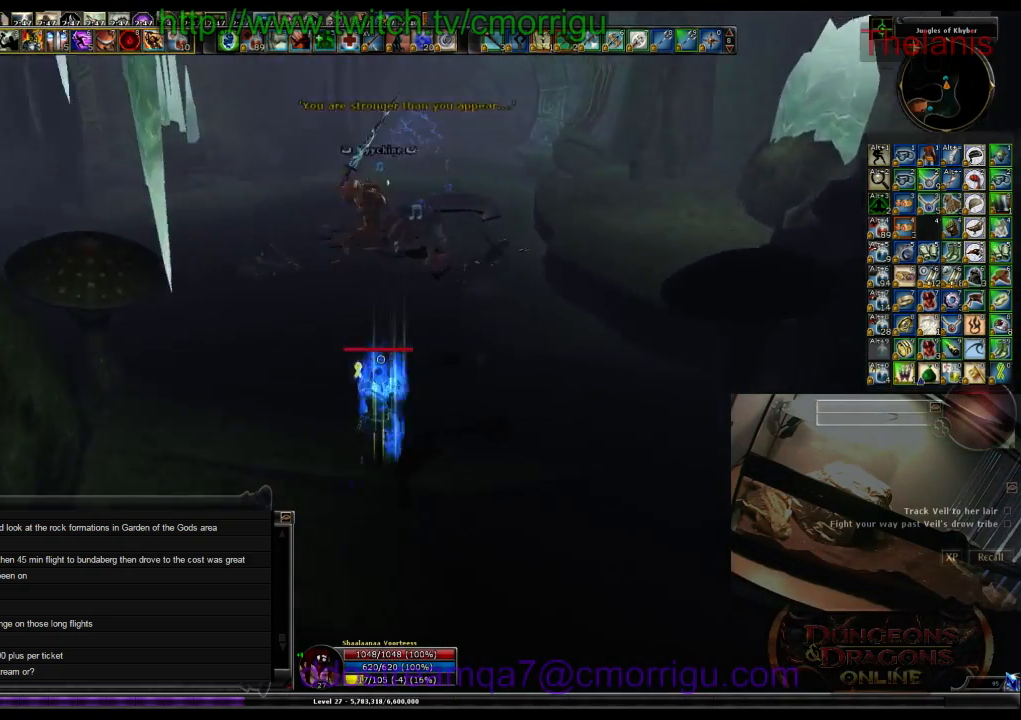
{"keys": ["d", "w"], "events": [[467, "d", "down"]]}
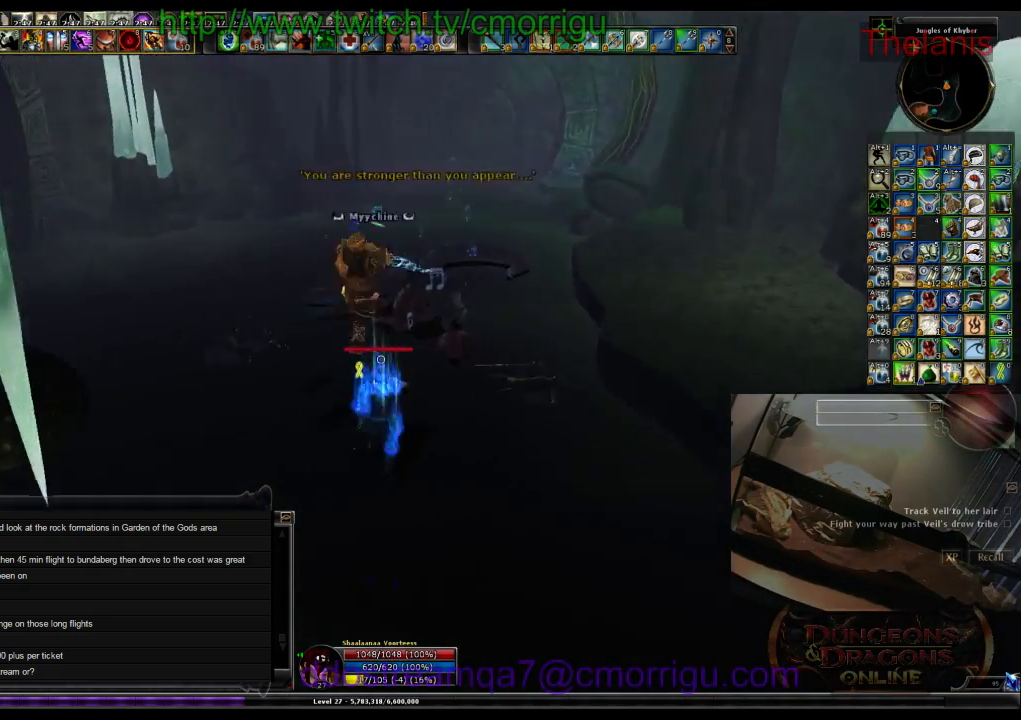
{"keys": ["w"], "events": [[200, "d", "up"]]}
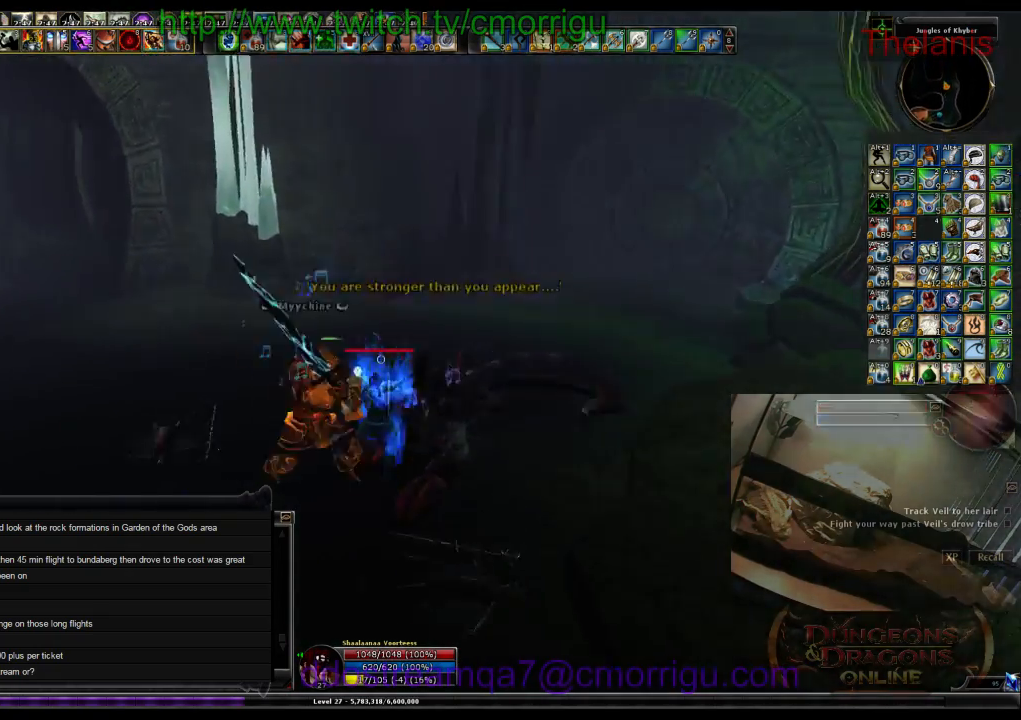
{"keys": ["w"], "events": [[100, "d", "down"], [367, "d", "up"]]}
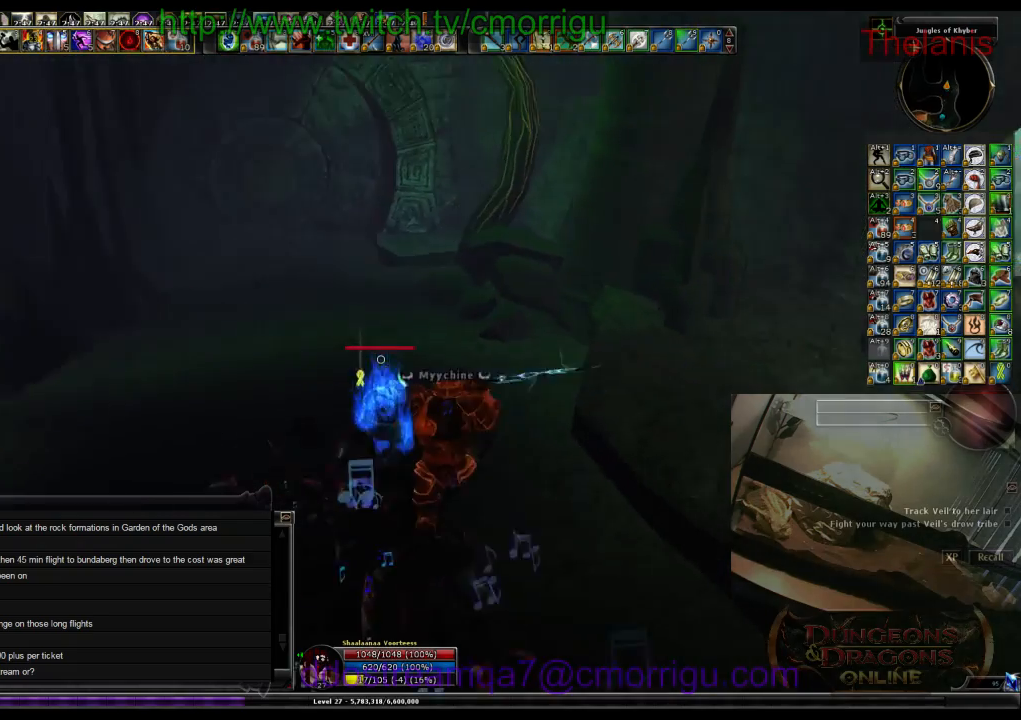
{"keys": ["w"], "events": []}
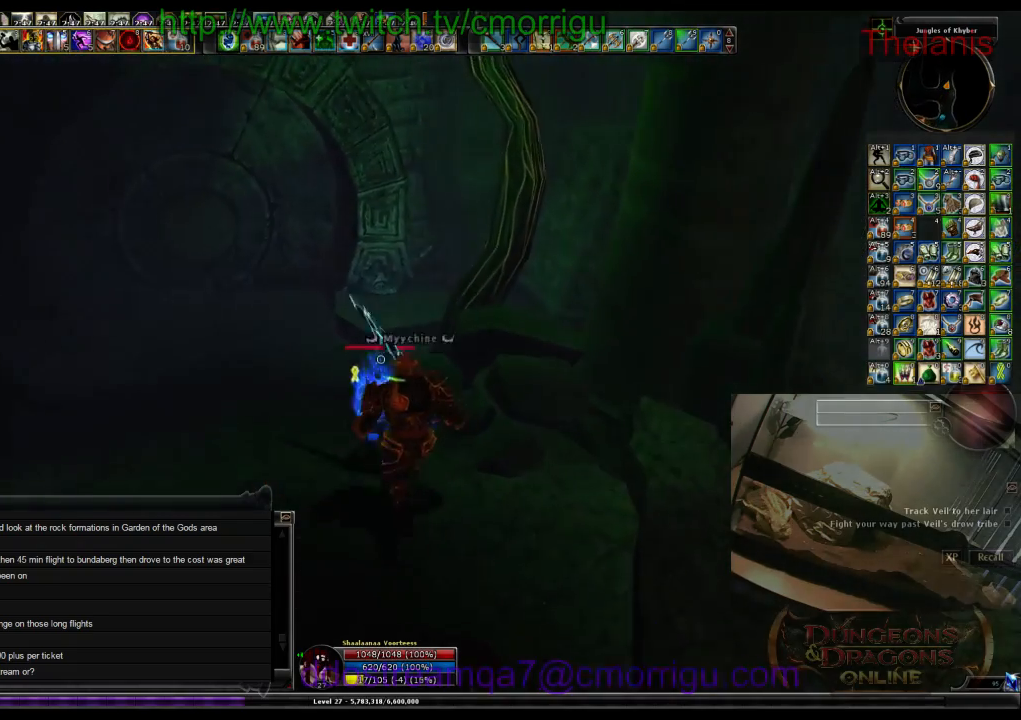
{"keys": [], "events": [[267, "w", "up"], [300, "e", "down"], [434, "e", "up"]]}
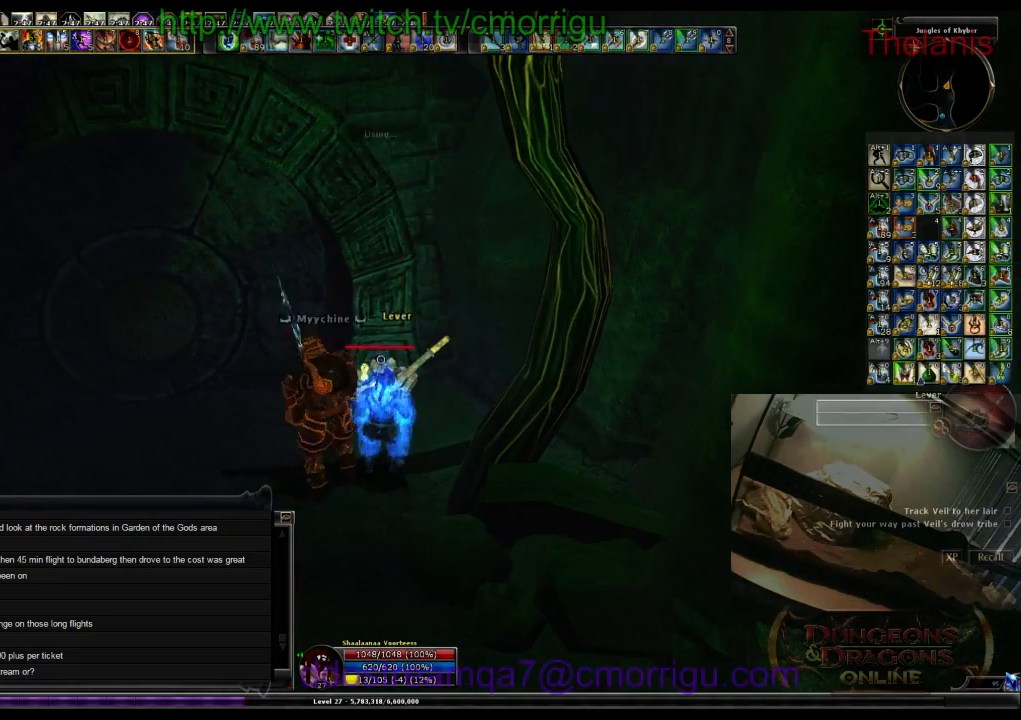
{"keys": [], "events": []}